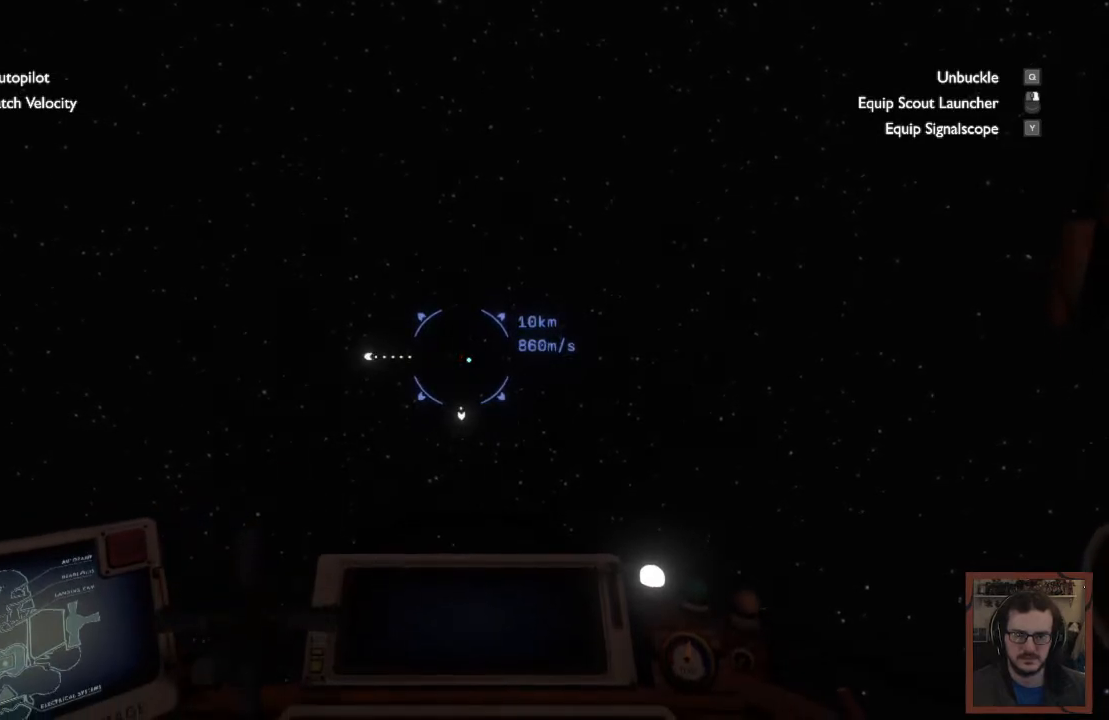
Gameplay with keyboard and mouse; each line is a JSON object with the keys and mouse buttons held at the frame after it. "events" lists presses ("down") and releases ("up") of "1", "2", "3", "4", "a", "alt", "c", "caps_lock", "ctrl", "d", "e", "f", "q", "r", "s", "shift", "space", "super", "tab", "tilde", "v", "w", "x", "z", "mouse_left", "mouse_wheel" and "mouse_right" between this image and that frame as [ms after this image, input, new state], when the widget could be followed in between. "mouse_left", "mouse_wheel", "mouse_right" = the "left", "wheel", "right" buttons of the "mouse" list. No other keys are recorded. "wheel" means that the mouse wheel is clicked or scrolled. Mouse movement is not recorded.
{"keys": [], "mouse": [], "events": []}
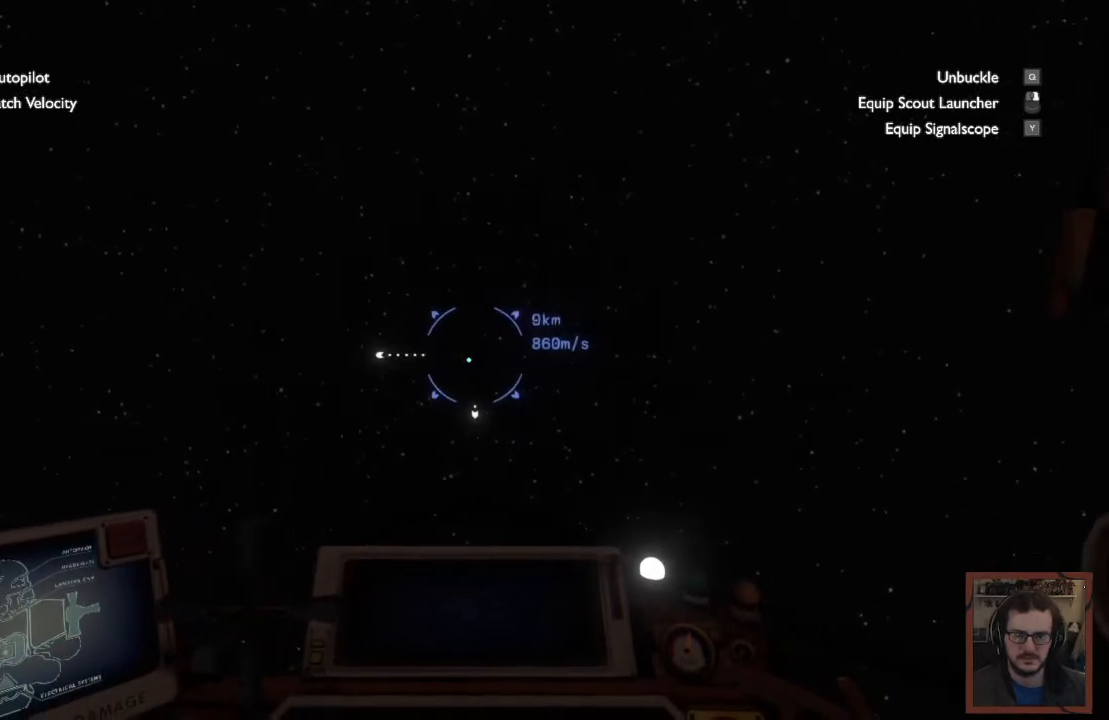
{"keys": ["a"], "mouse": [], "events": [[100, "a", "down"]]}
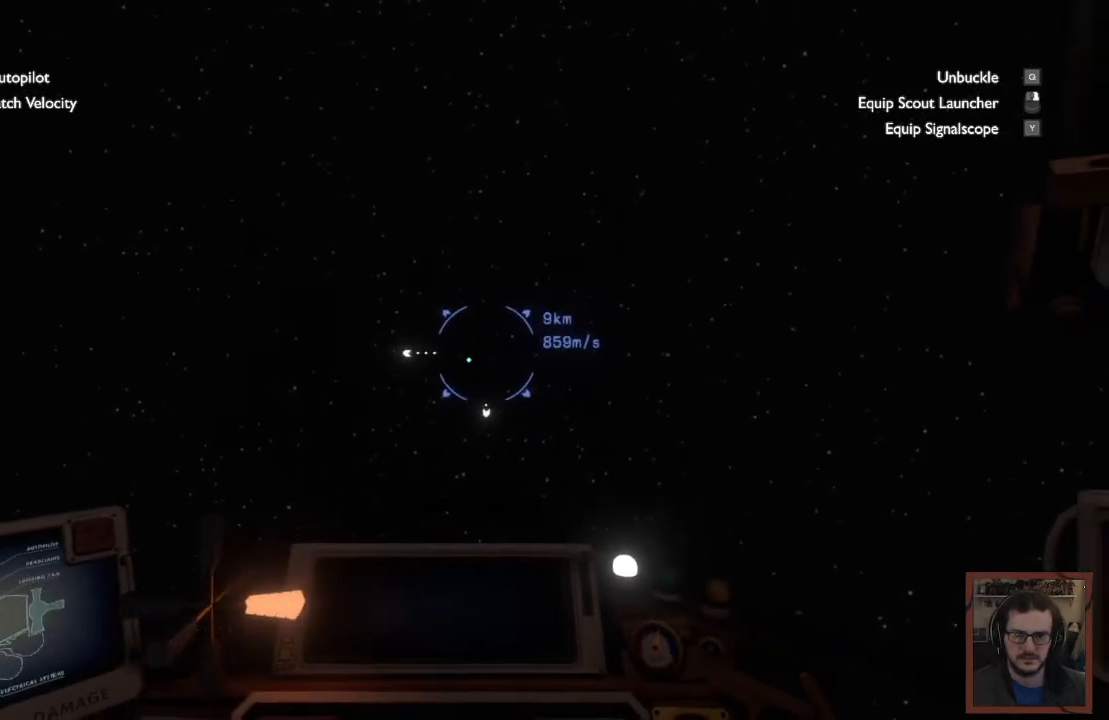
{"keys": [], "mouse": [], "events": [[317, "a", "up"]]}
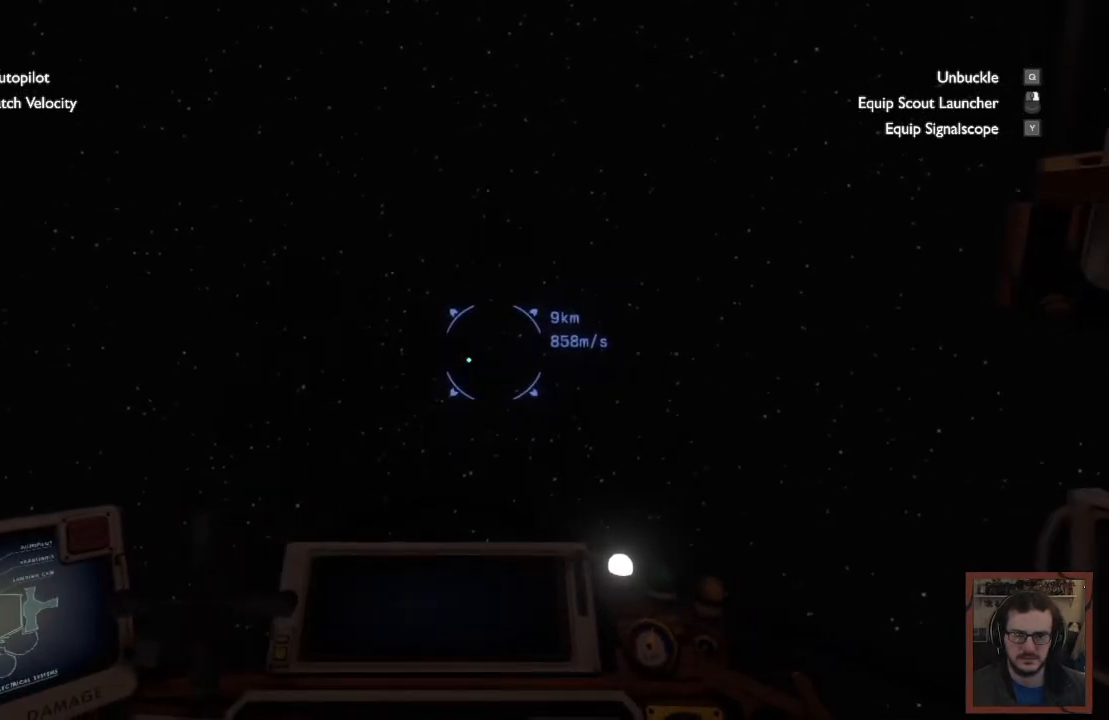
{"keys": [], "mouse": [], "events": []}
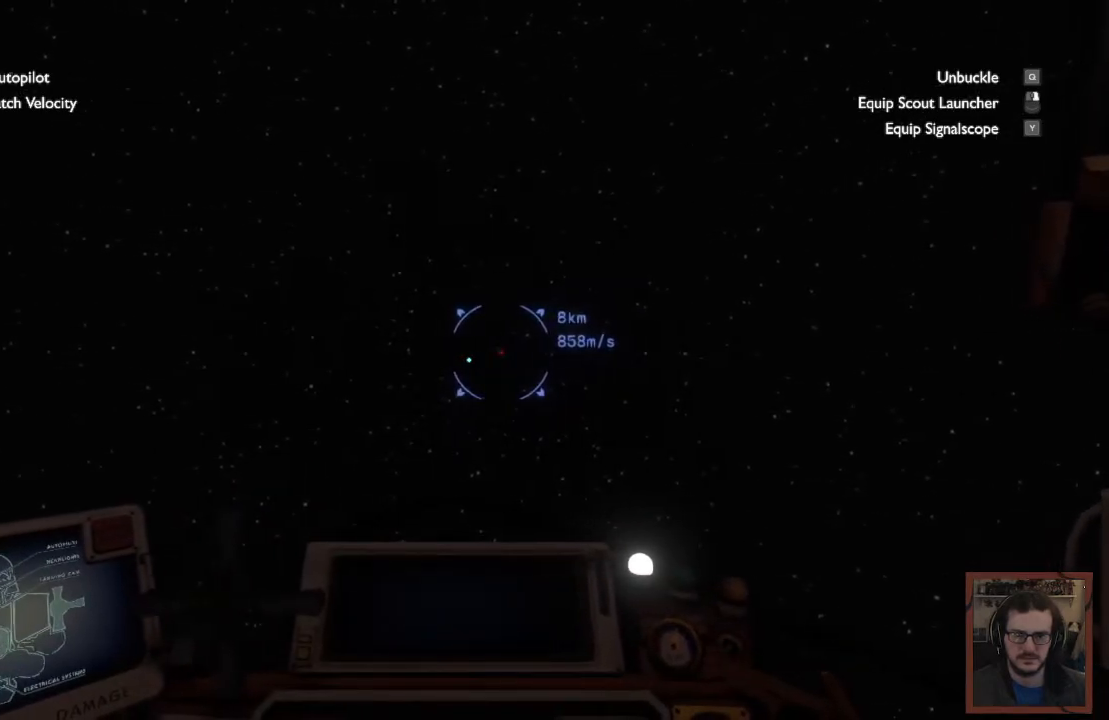
{"keys": [], "mouse": [], "events": []}
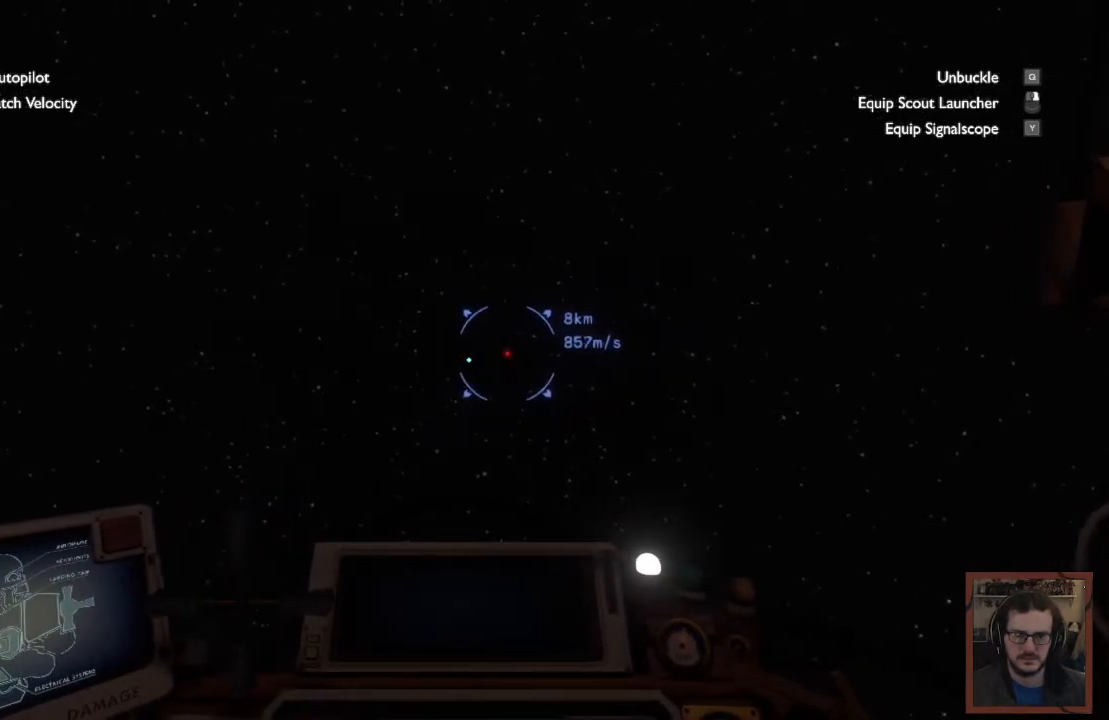
{"keys": [], "mouse": [], "events": []}
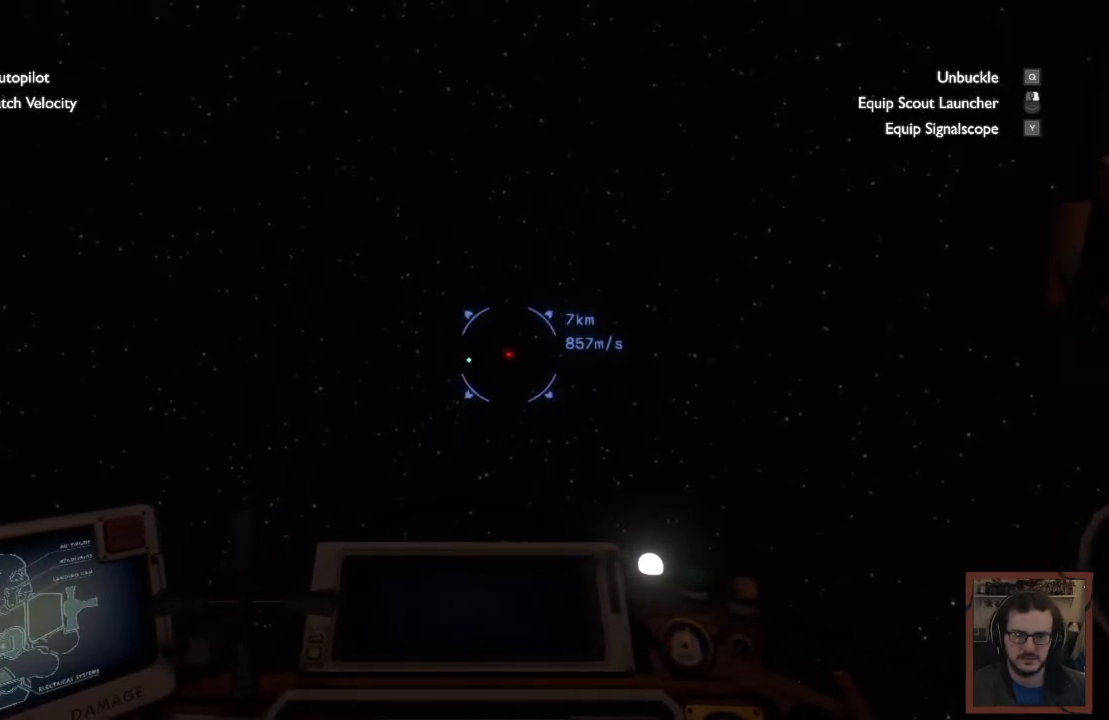
{"keys": ["s"], "mouse": [], "events": [[234, "s", "down"]]}
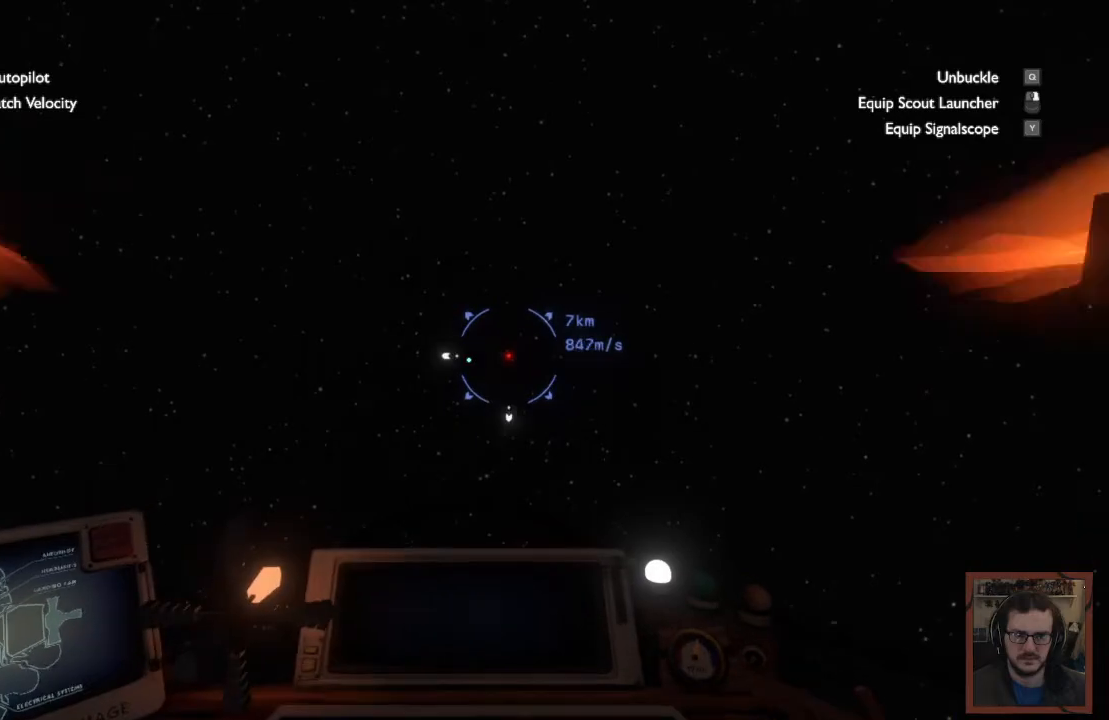
{"keys": ["s"], "mouse": []}
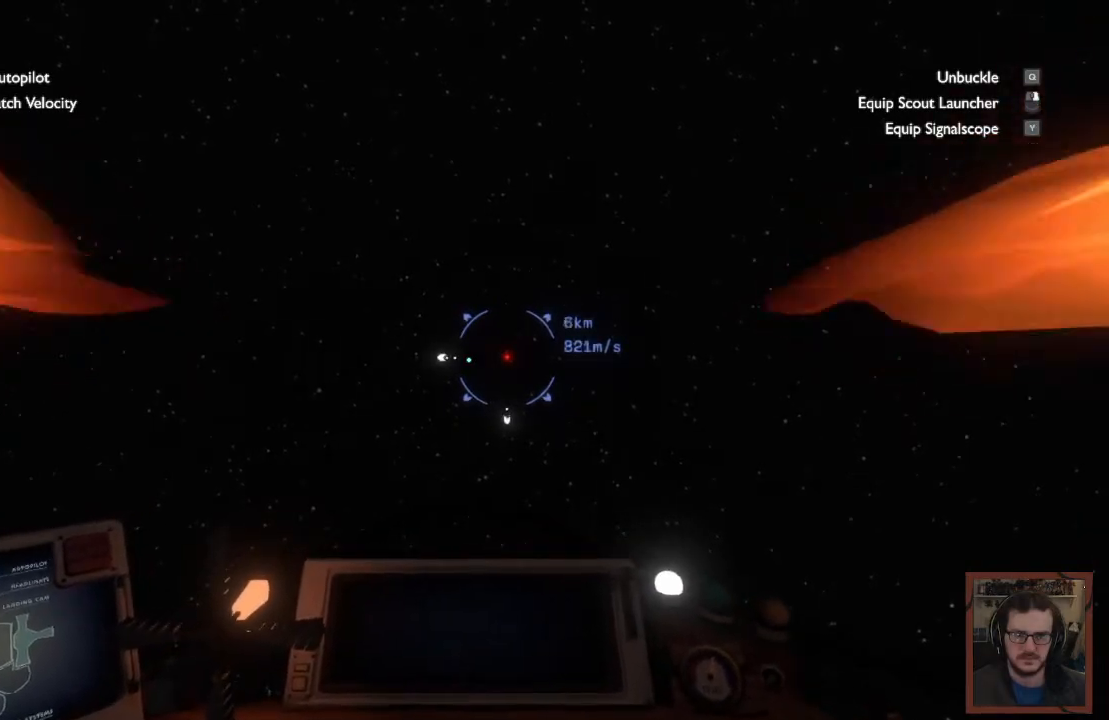
{"keys": ["s"], "mouse": [], "events": [[234, "mouse_wheel", "down"], [300, "mouse_wheel", "up"]]}
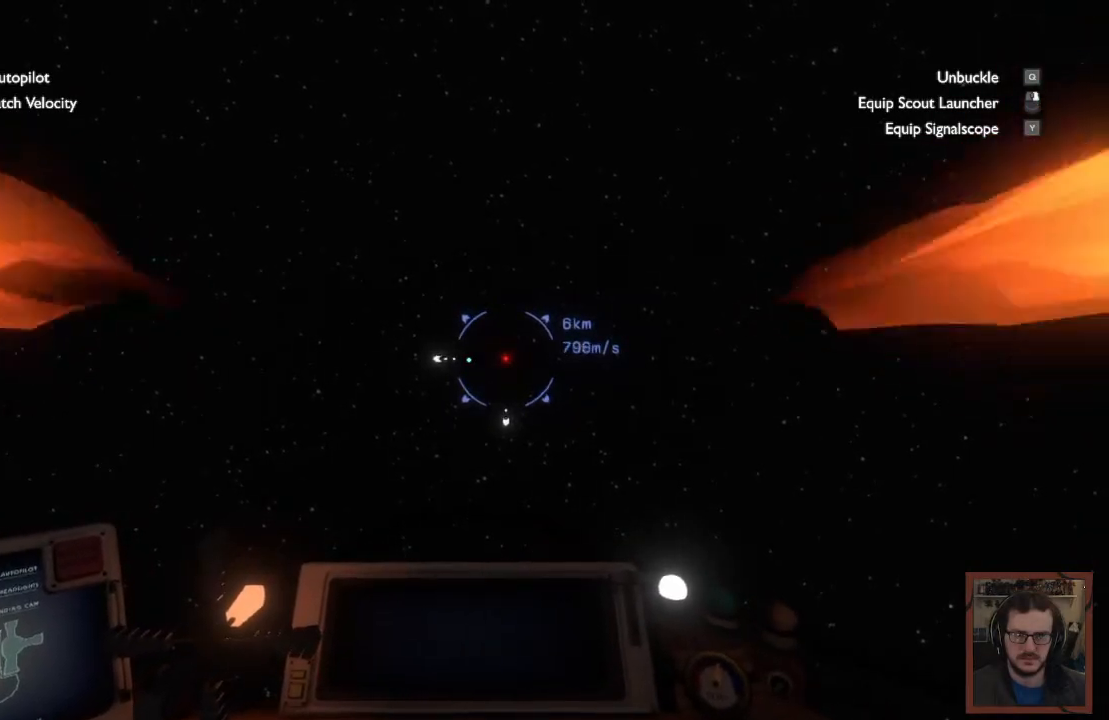
{"keys": ["s"], "mouse": [], "events": []}
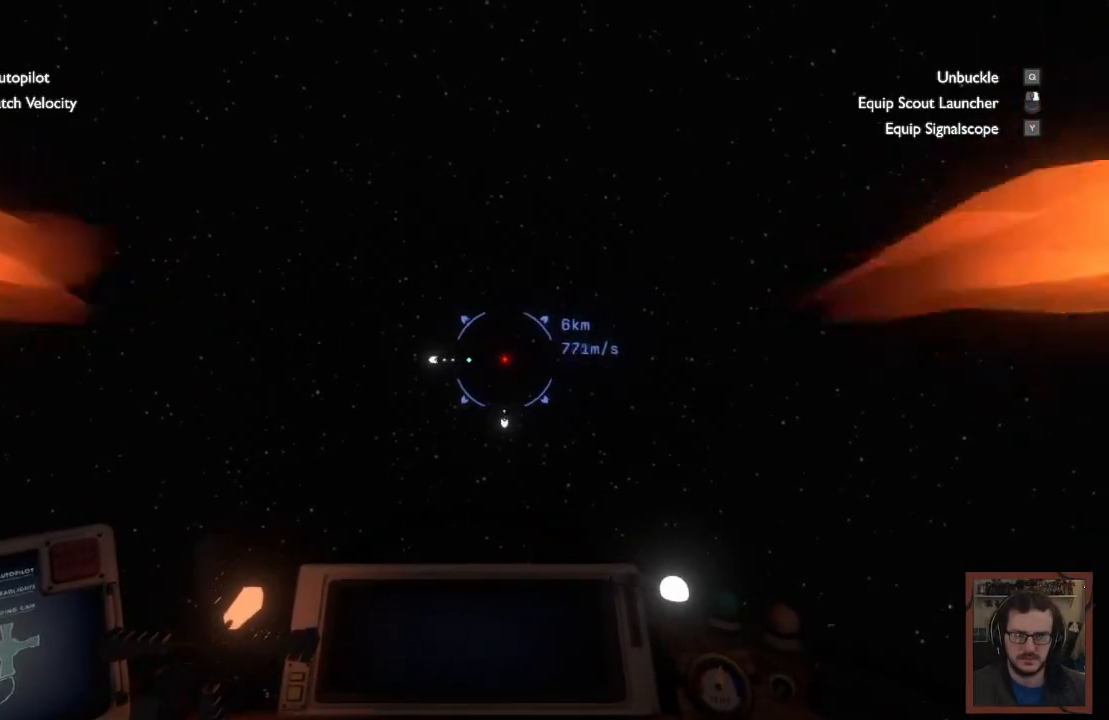
{"keys": ["s"], "mouse": [], "events": []}
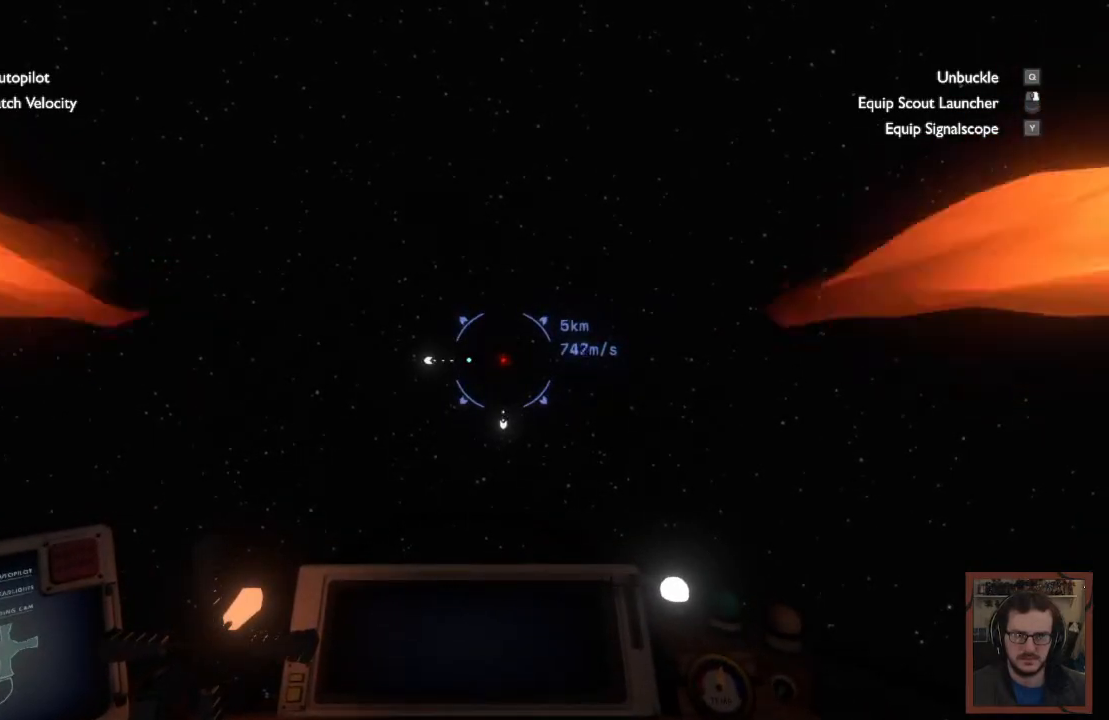
{"keys": ["s"], "mouse": [], "events": []}
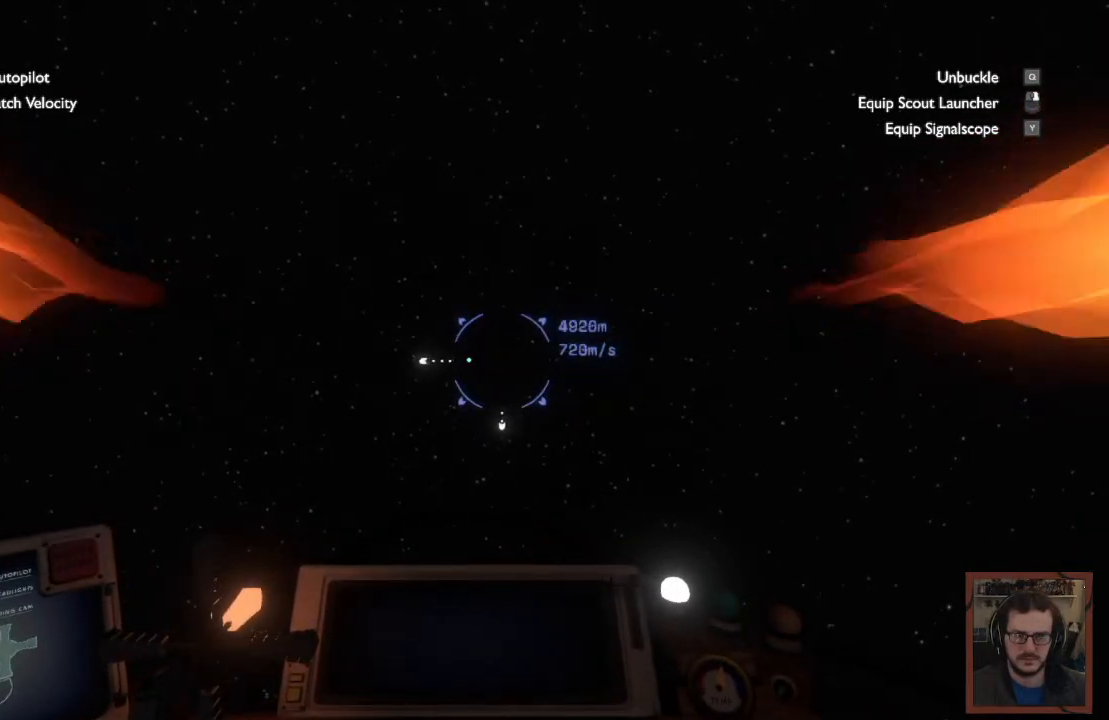
{"keys": ["s"], "mouse": [], "events": []}
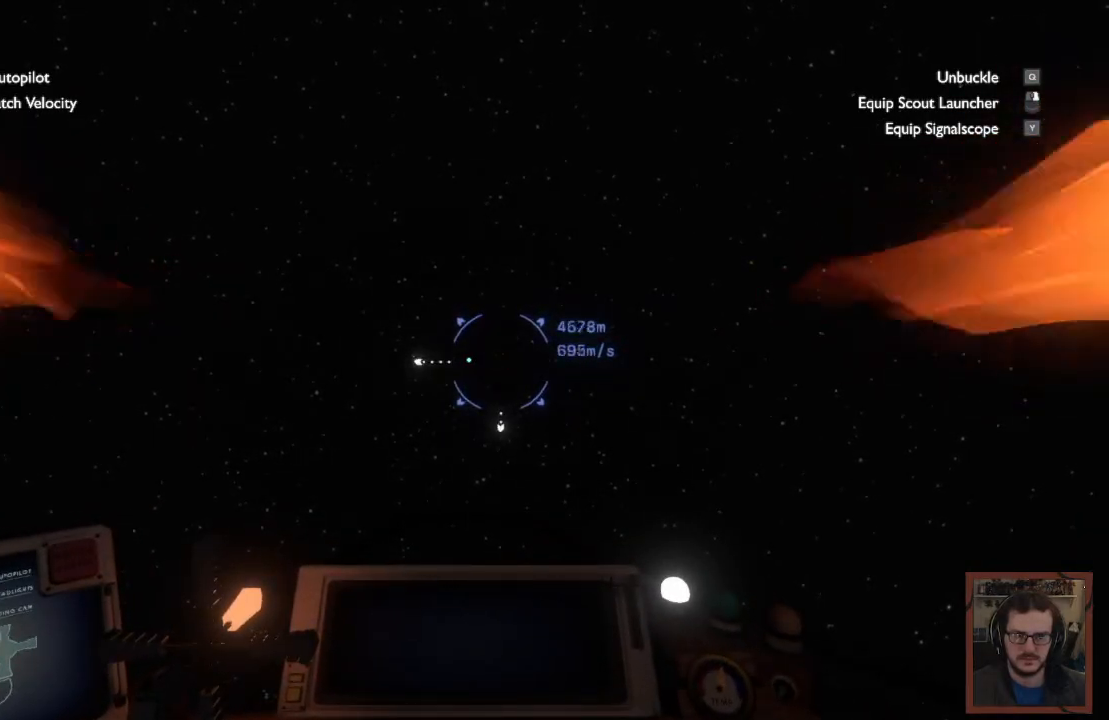
{"keys": ["s"], "mouse": [], "events": []}
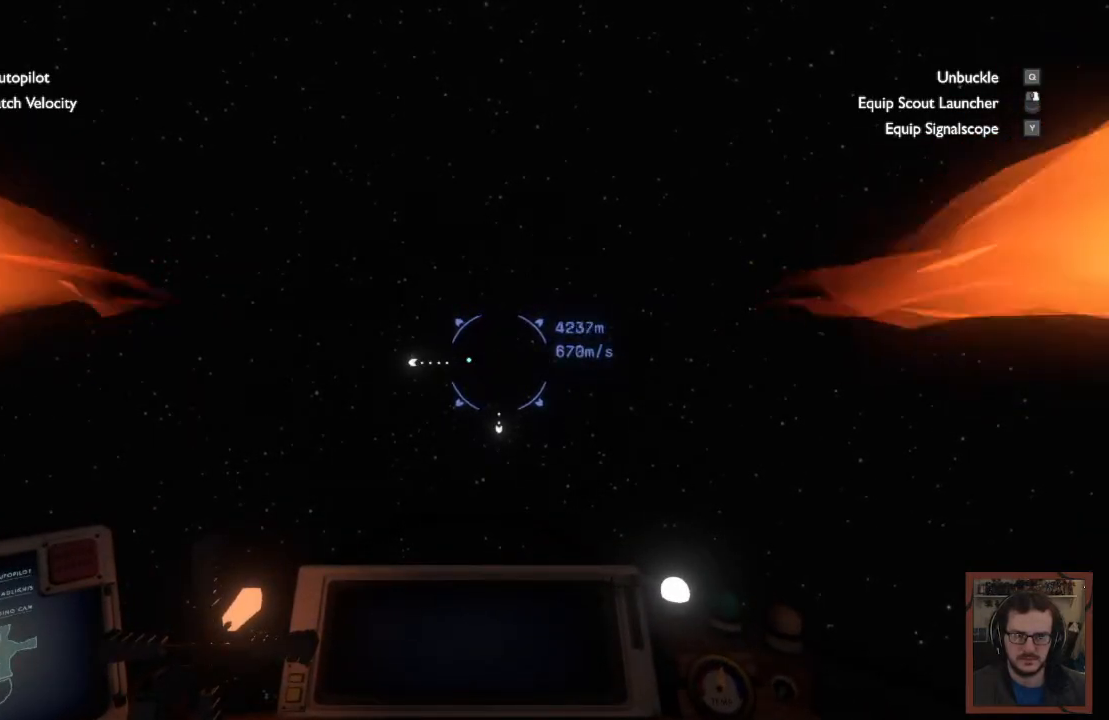
{"keys": ["s"], "mouse": [], "events": []}
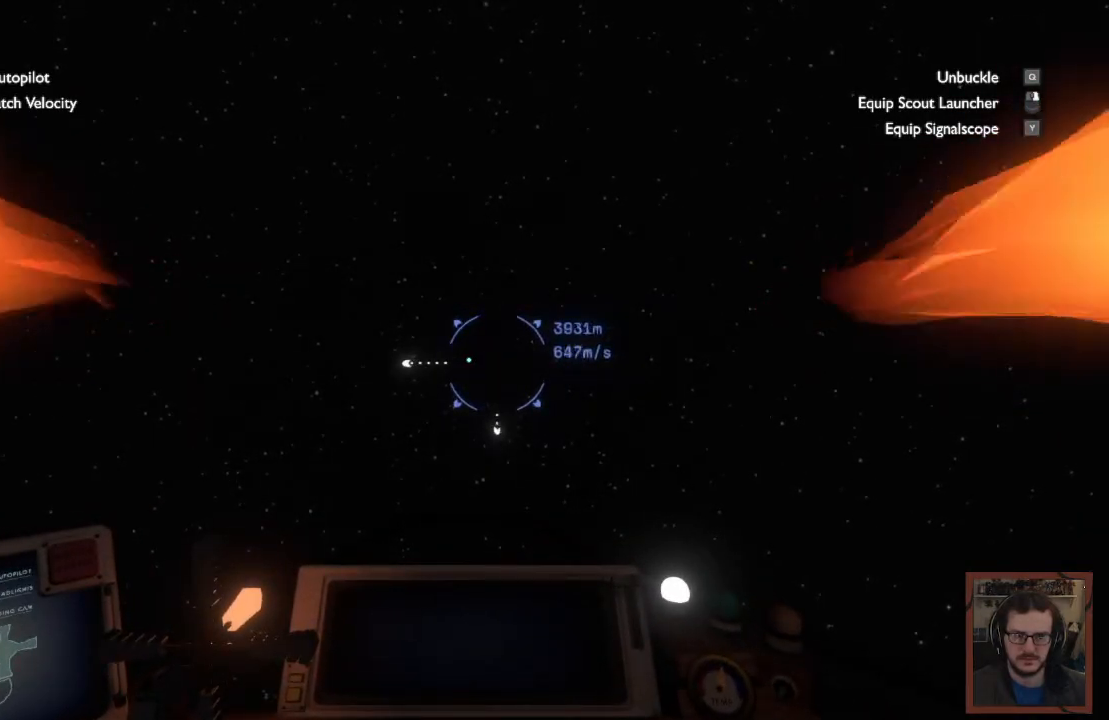
{"keys": ["s"], "mouse": [], "events": []}
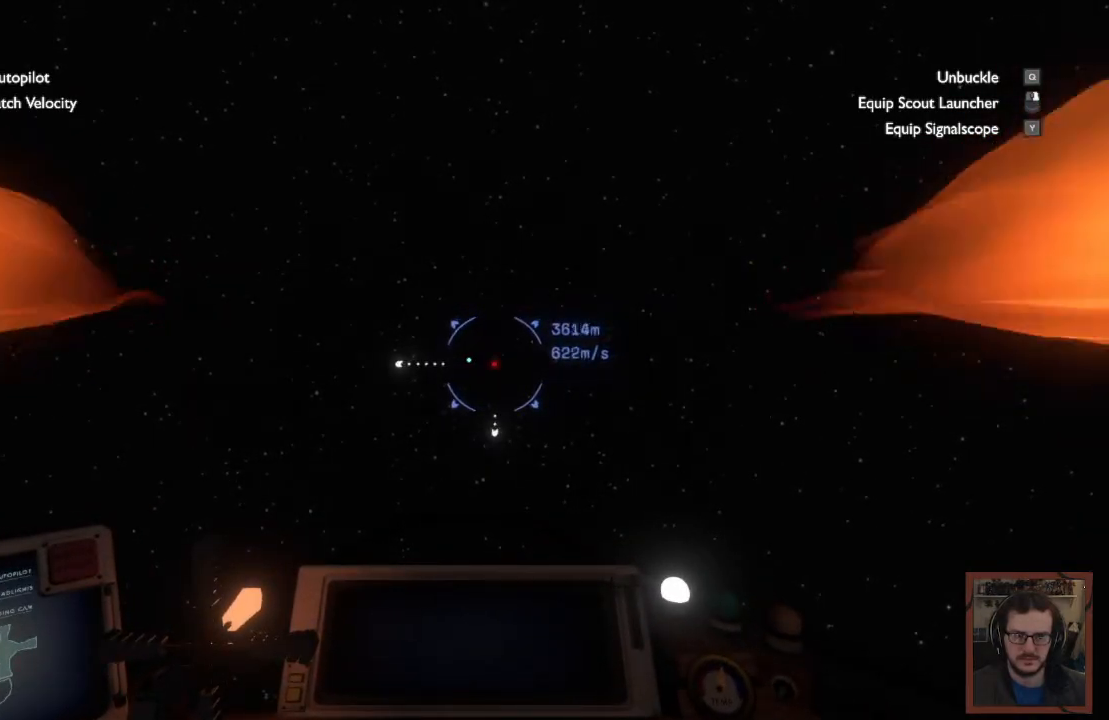
{"keys": ["s"], "mouse": [], "events": []}
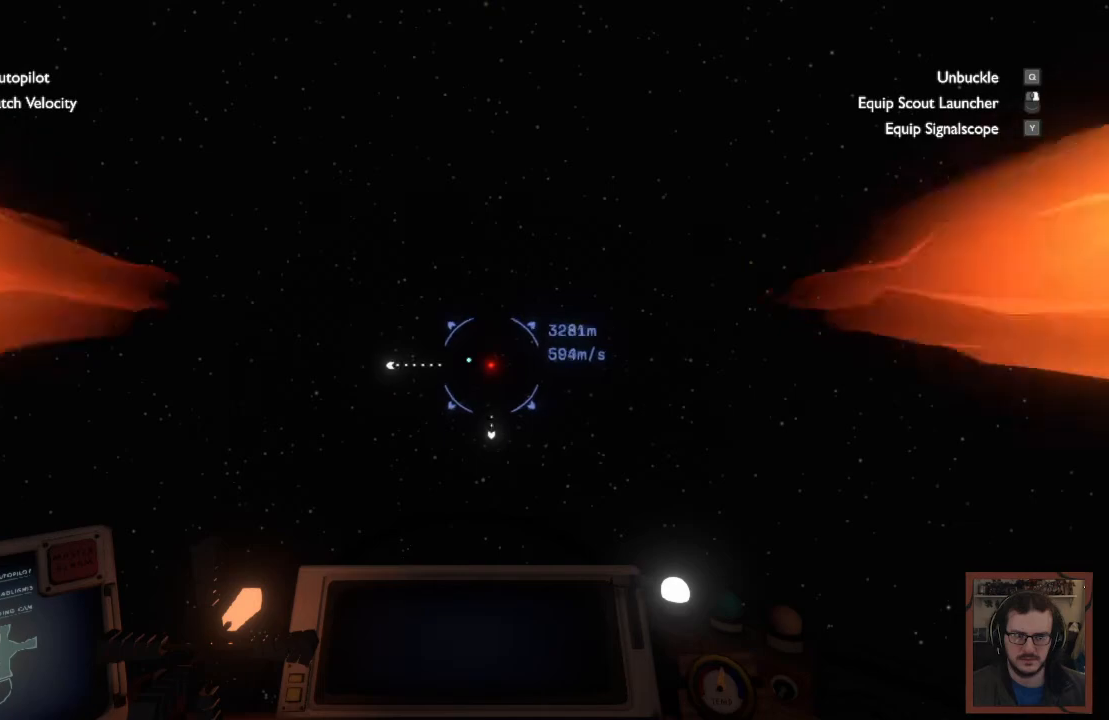
{"keys": ["s"], "mouse": [], "events": []}
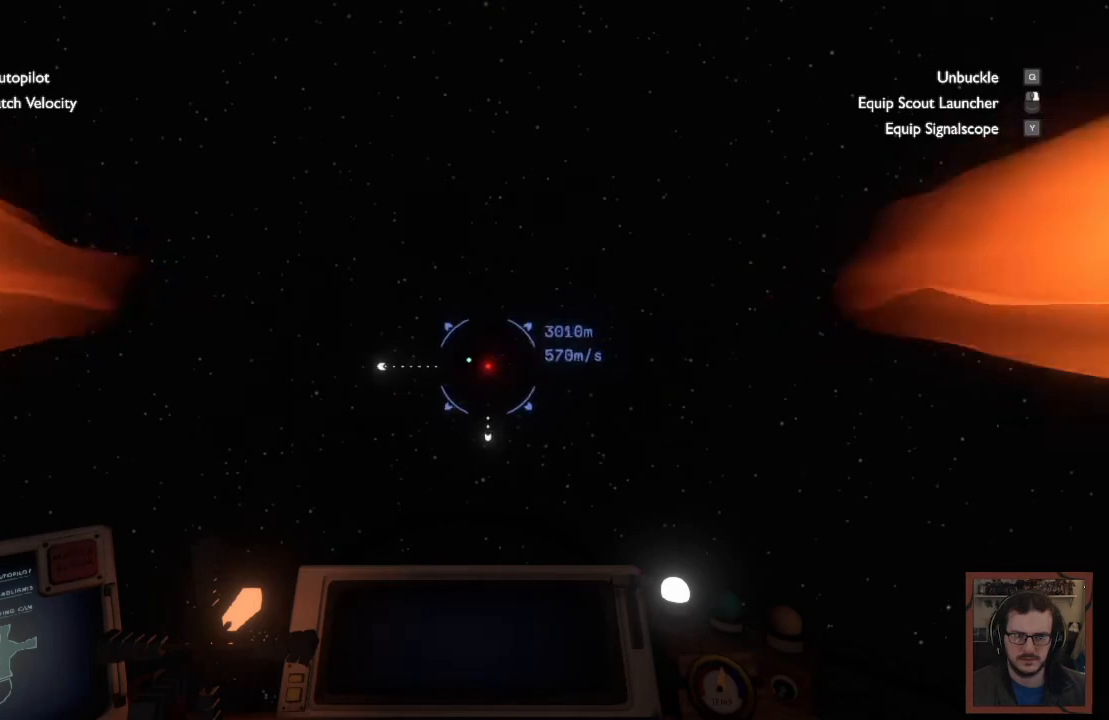
{"keys": ["s"], "mouse": [], "events": []}
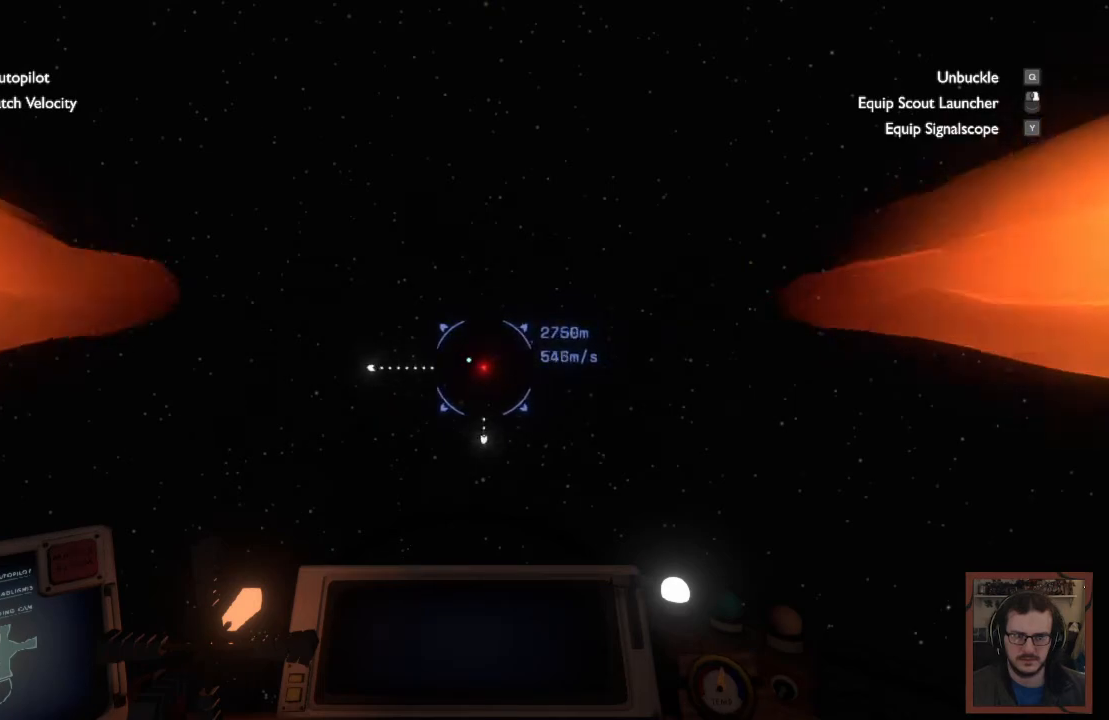
{"keys": ["s"], "mouse": [], "events": []}
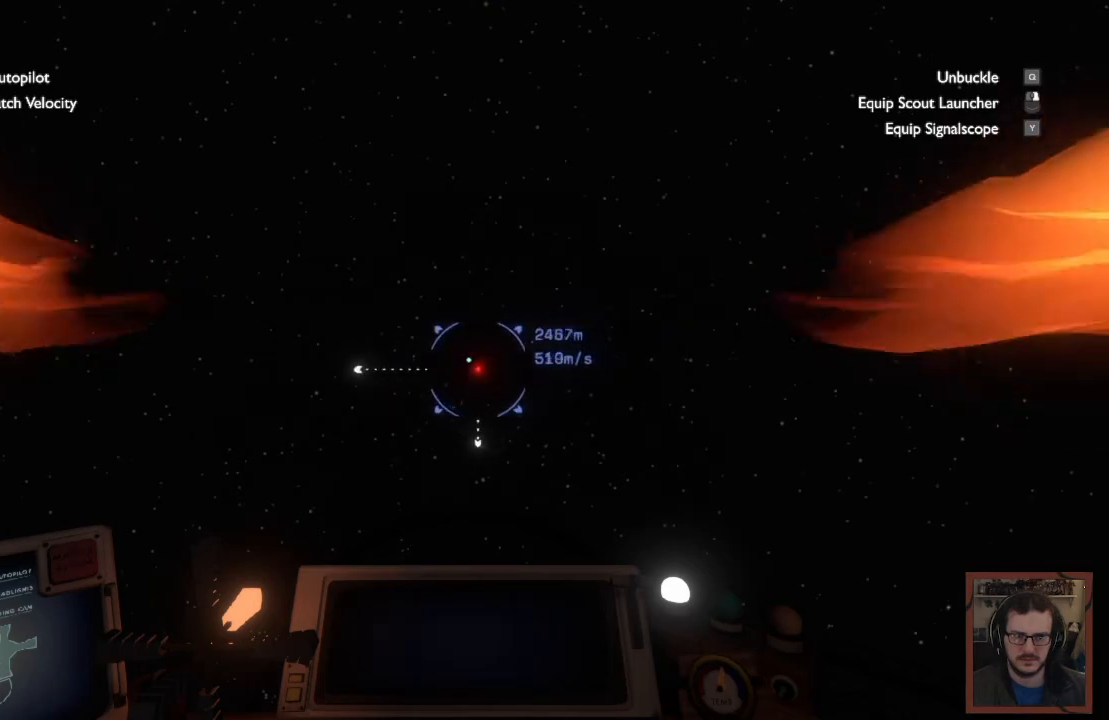
{"keys": ["s"], "mouse": [], "events": []}
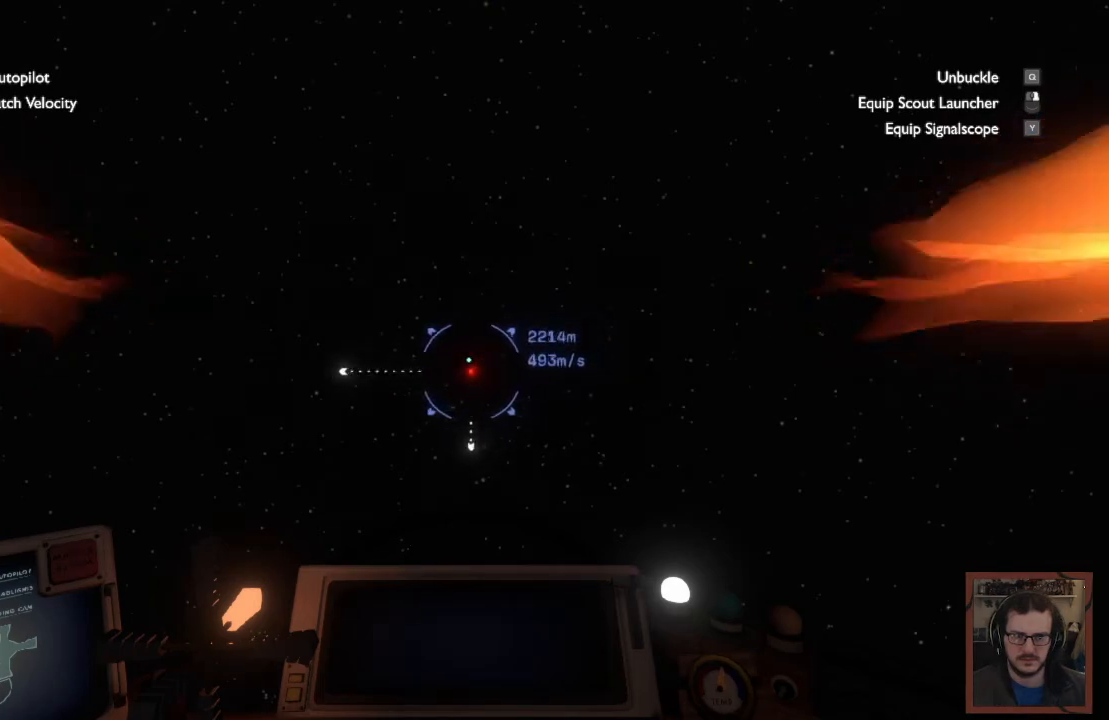
{"keys": ["a", "s"], "mouse": [], "events": [[417, "a", "down"]]}
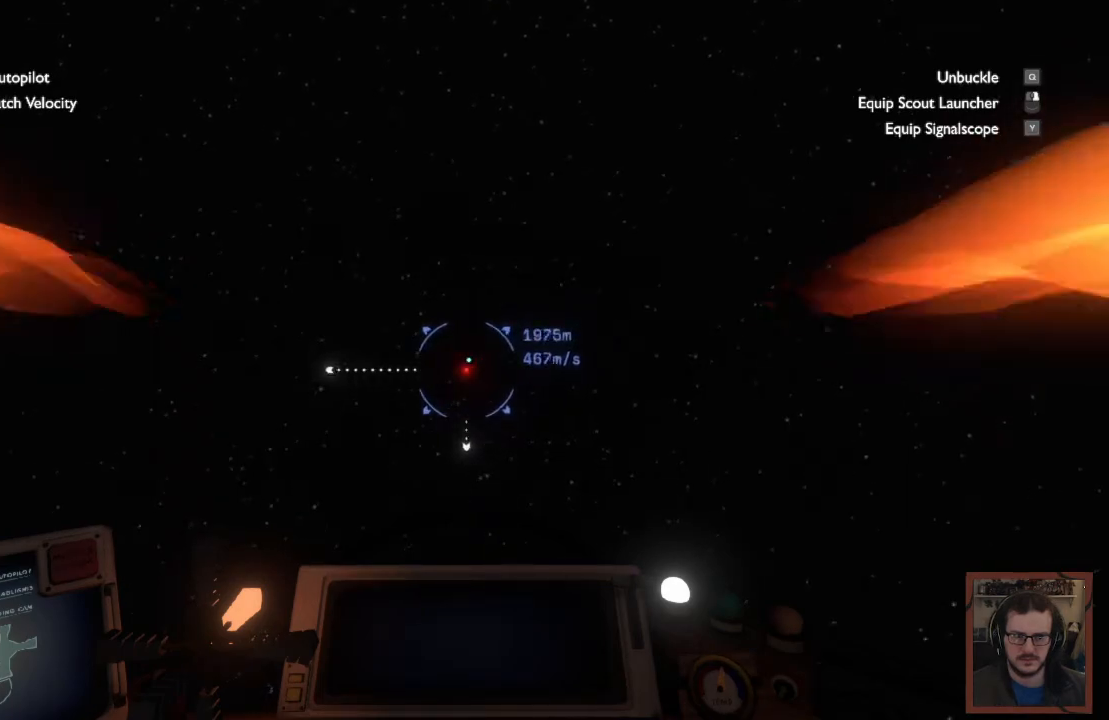
{"keys": ["a", "s"], "mouse": [], "events": []}
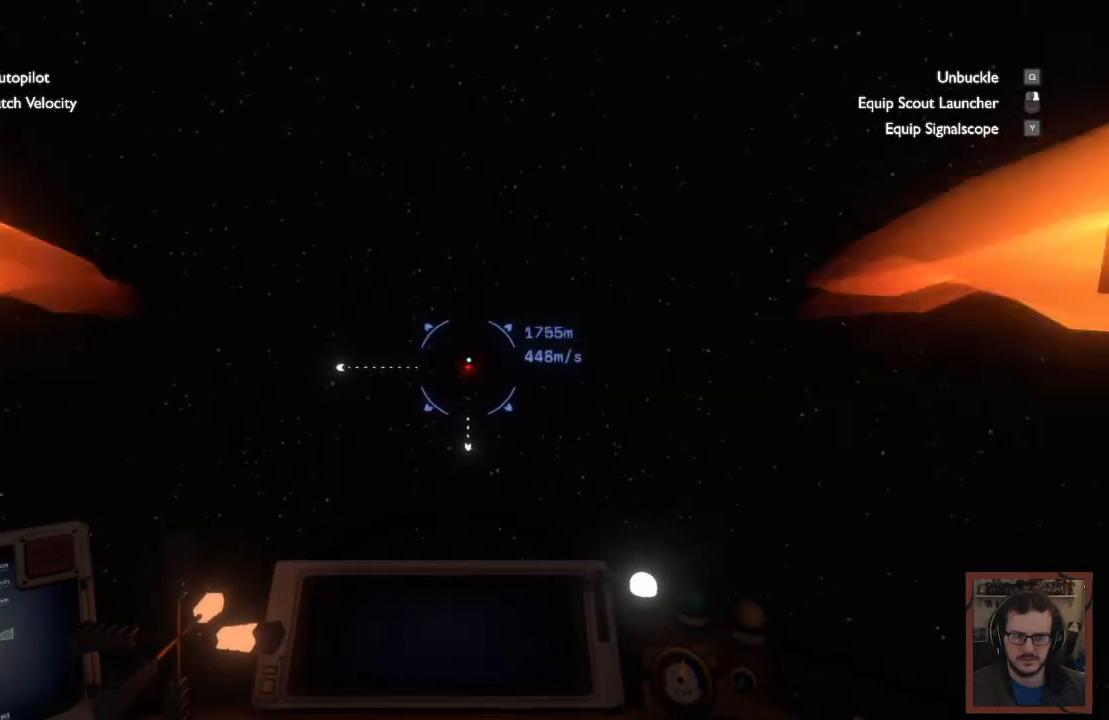
{"keys": ["a", "s"], "mouse": [], "events": []}
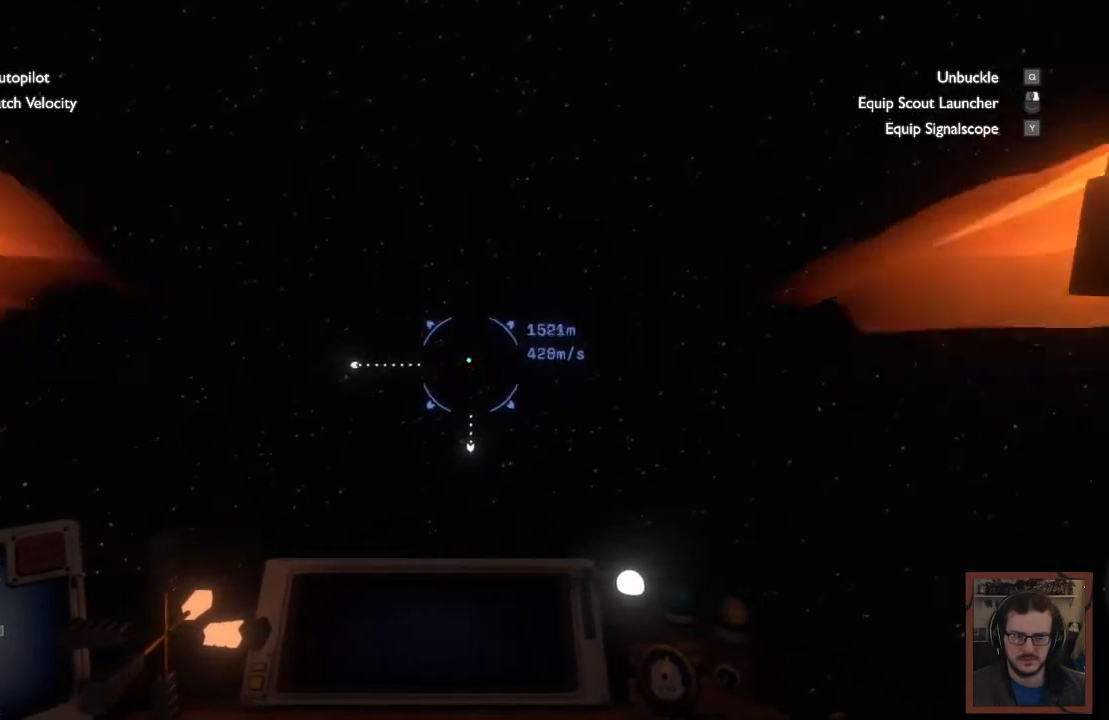
{"keys": ["a", "s"], "mouse": [], "events": []}
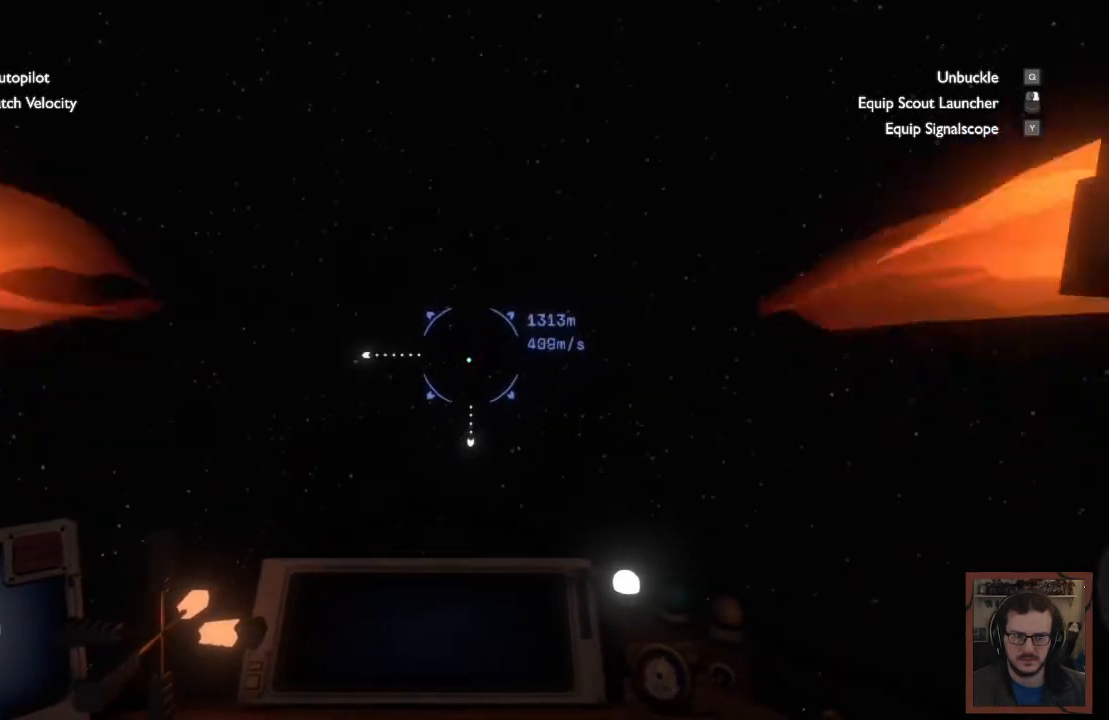
{"keys": ["a", "s"], "mouse": [], "events": []}
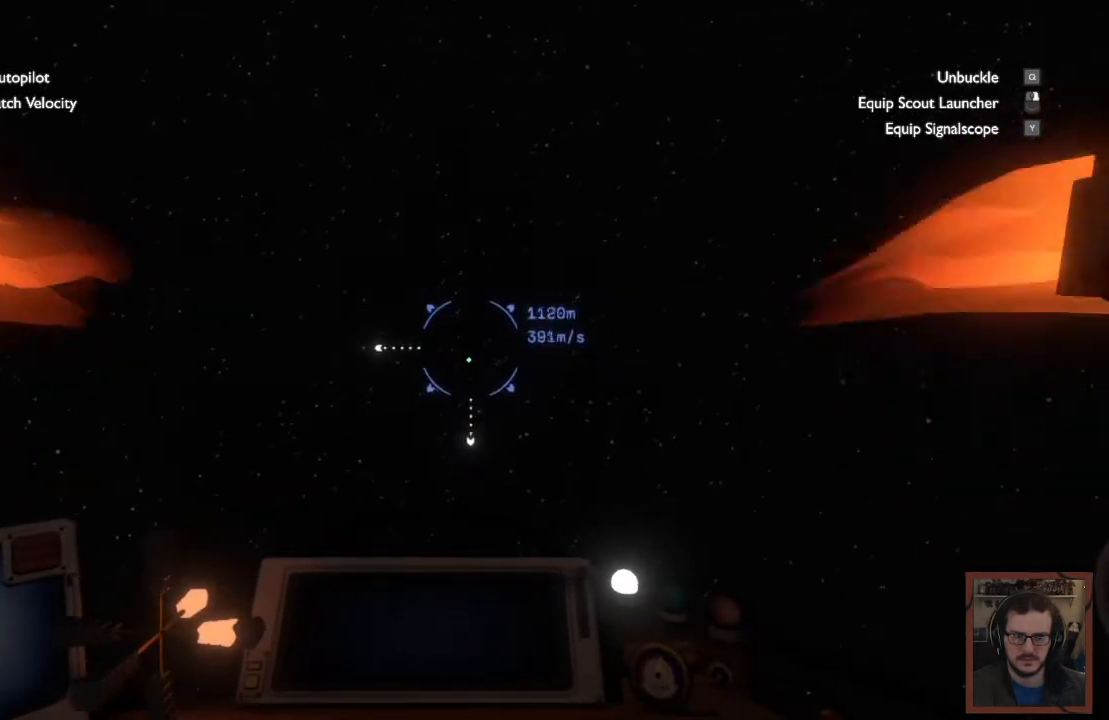
{"keys": ["a", "s"], "mouse": [], "events": []}
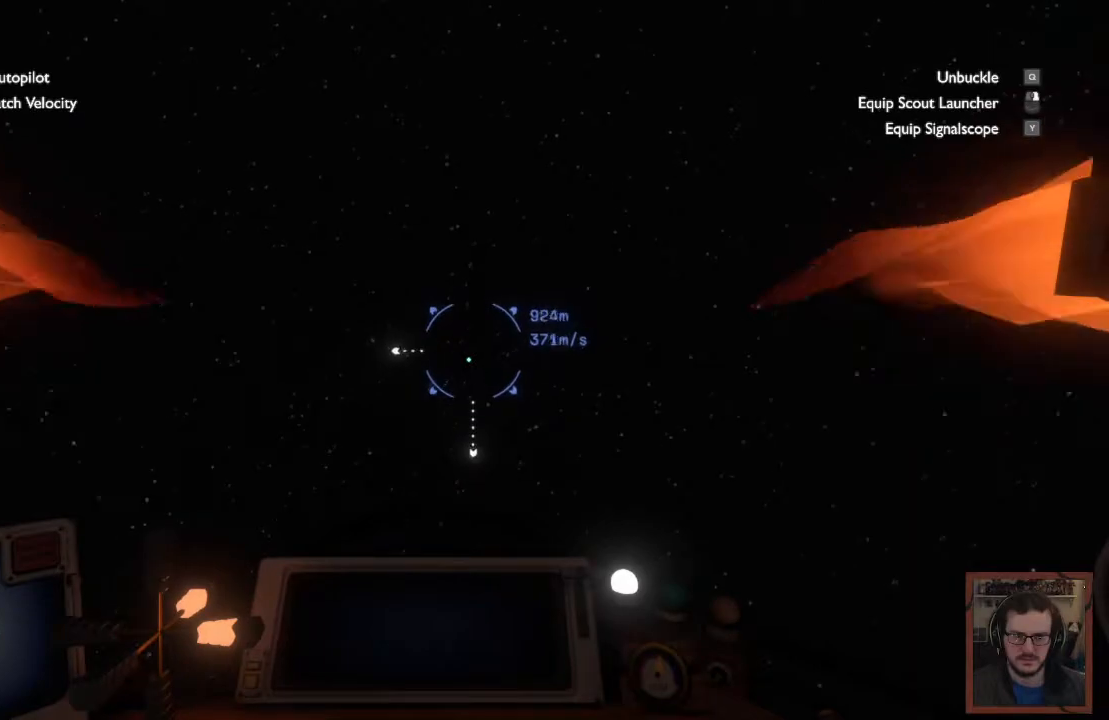
{"keys": ["a", "s"], "mouse": [], "events": []}